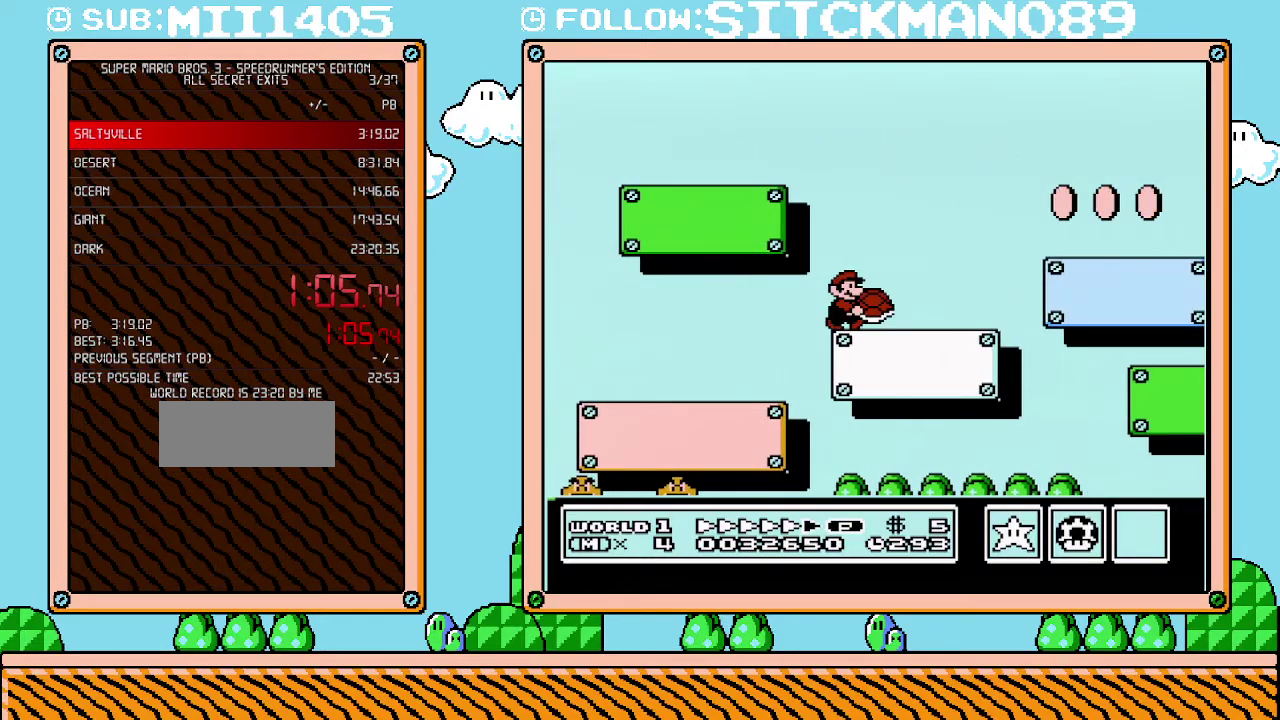
Gameplay with a controller (Nintendo layout); each line is a JSON object with the inputs held at the frame after it. "events" lists button and stick changes between this image and that frame as [ms after this image, input, new state], when the widget could be followed in between. Not read: L3 R3.
{"buttons": ["B", "DPAD_DOWN"], "events": []}
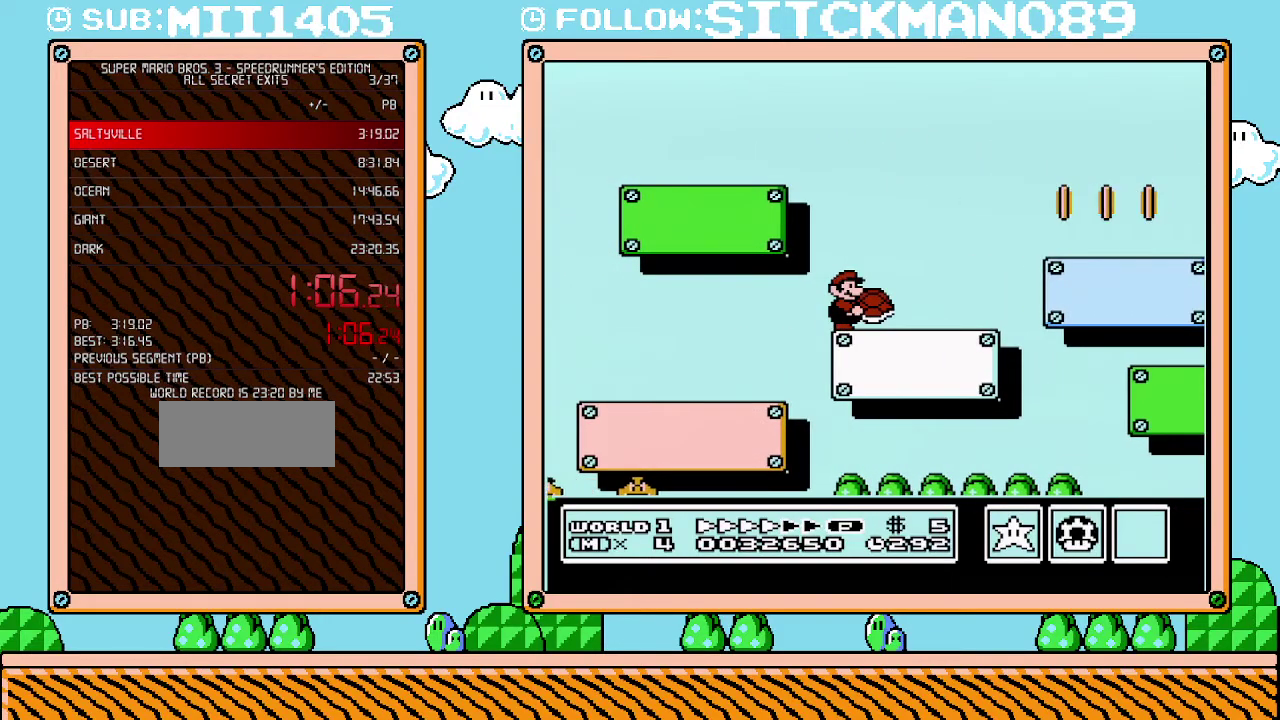
{"buttons": ["B", "DPAD_DOWN"], "events": []}
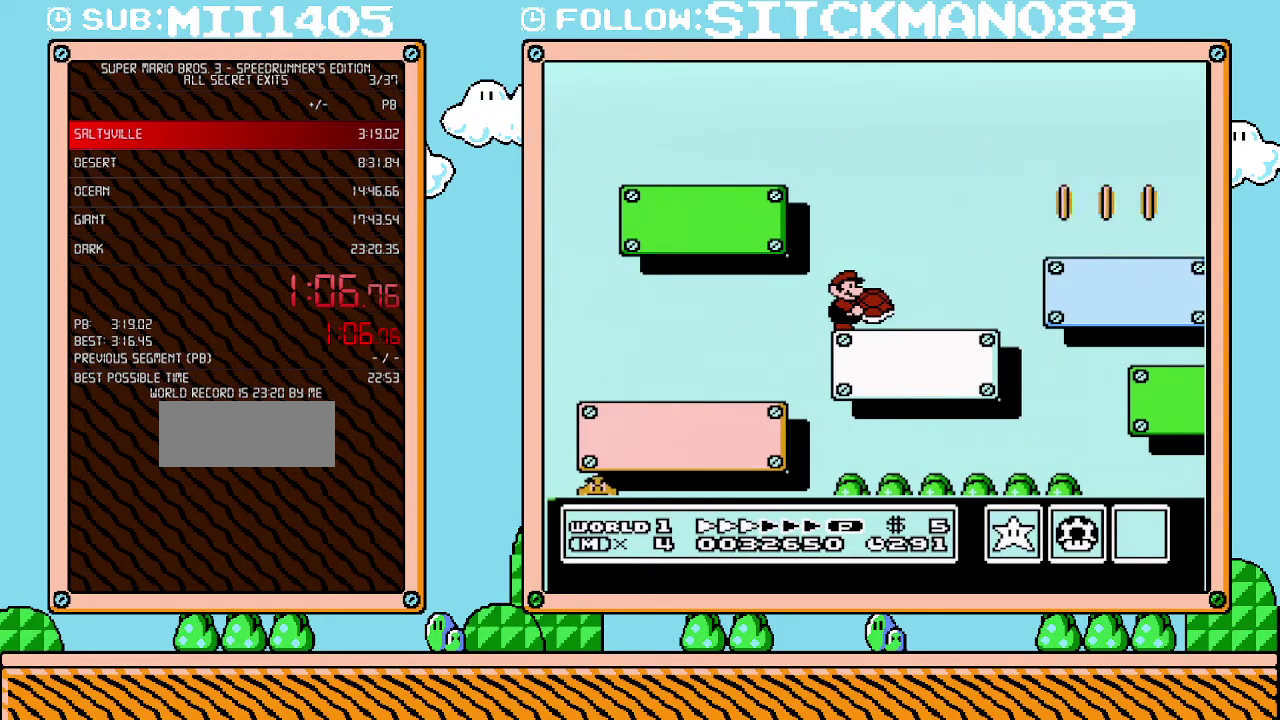
{"buttons": ["B", "DPAD_DOWN"], "events": []}
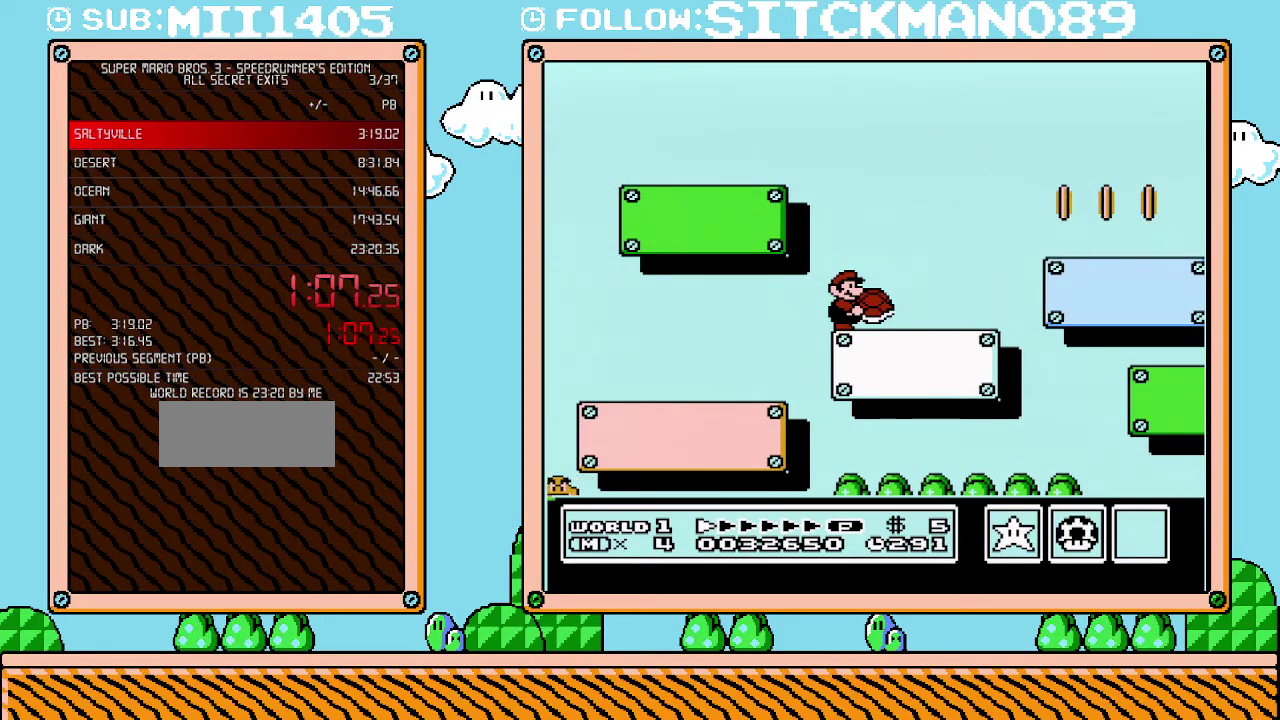
{"buttons": ["B", "DPAD_DOWN"], "events": []}
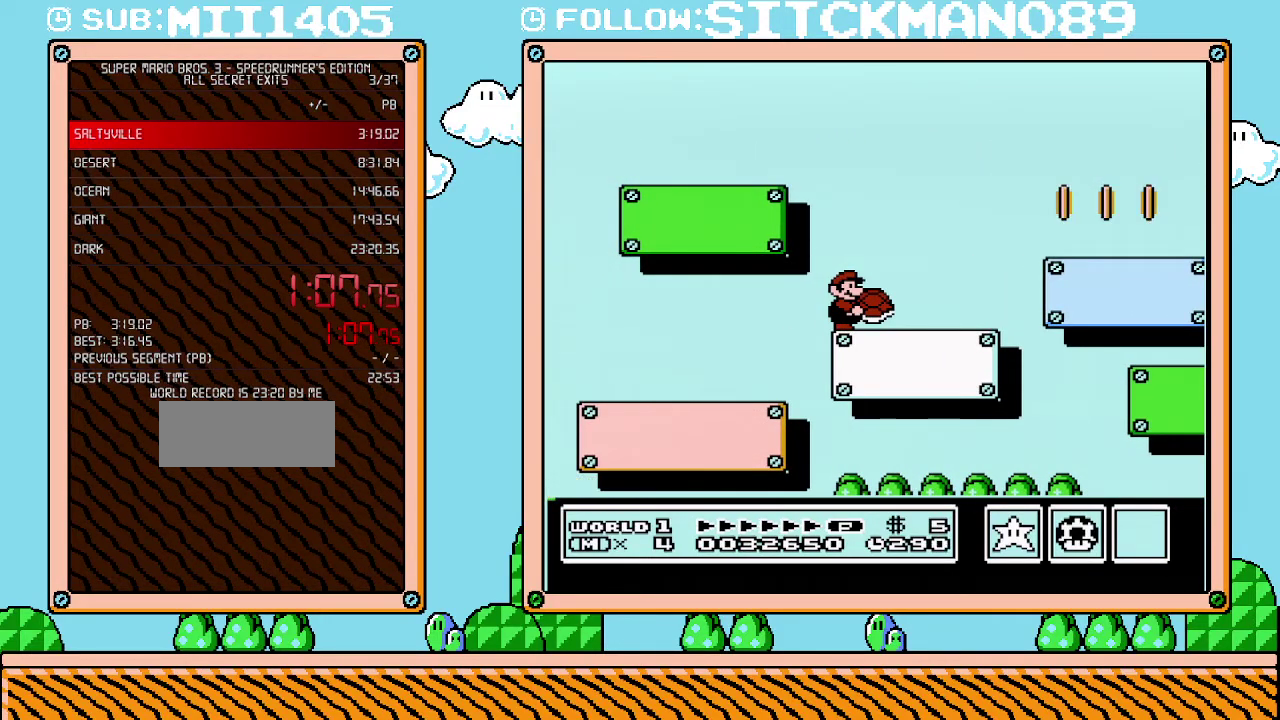
{"buttons": ["B", "DPAD_DOWN"], "events": []}
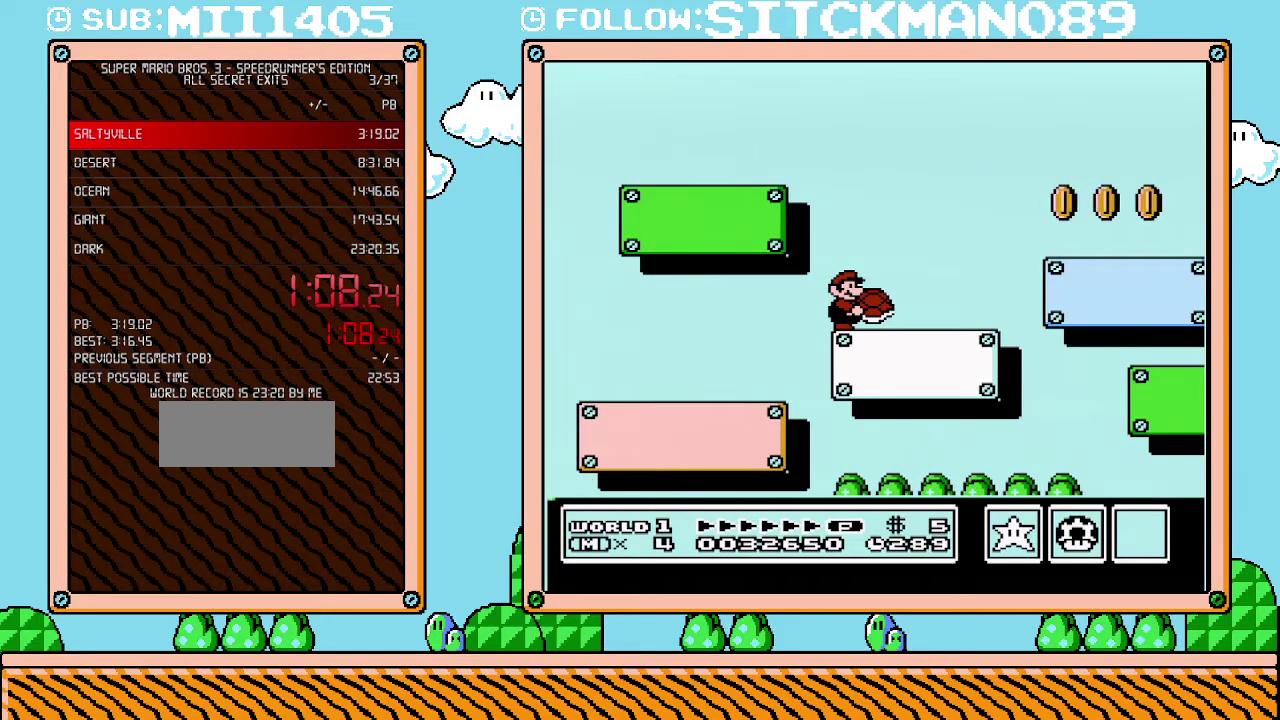
{"buttons": ["B", "DPAD_DOWN", "DPAD_RIGHT"], "events": [[133, "DPAD_RIGHT", "down"]]}
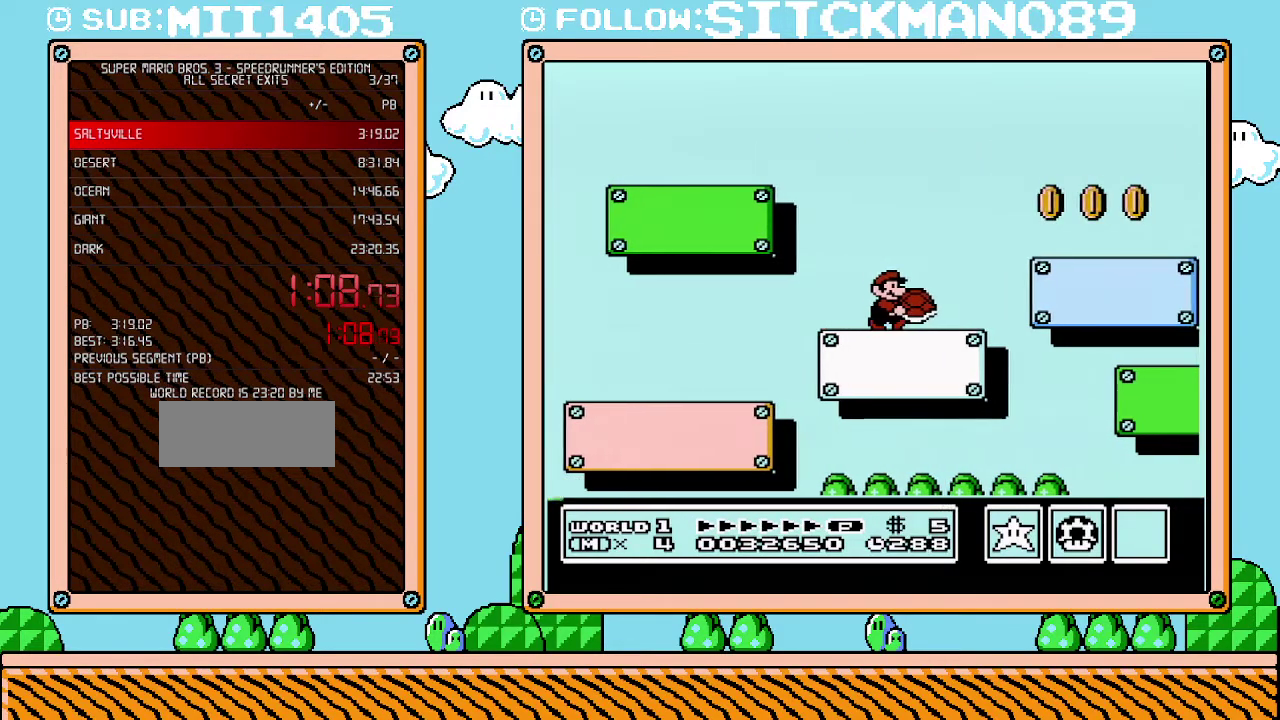
{"buttons": ["B", "DPAD_DOWN", "DPAD_RIGHT"], "events": []}
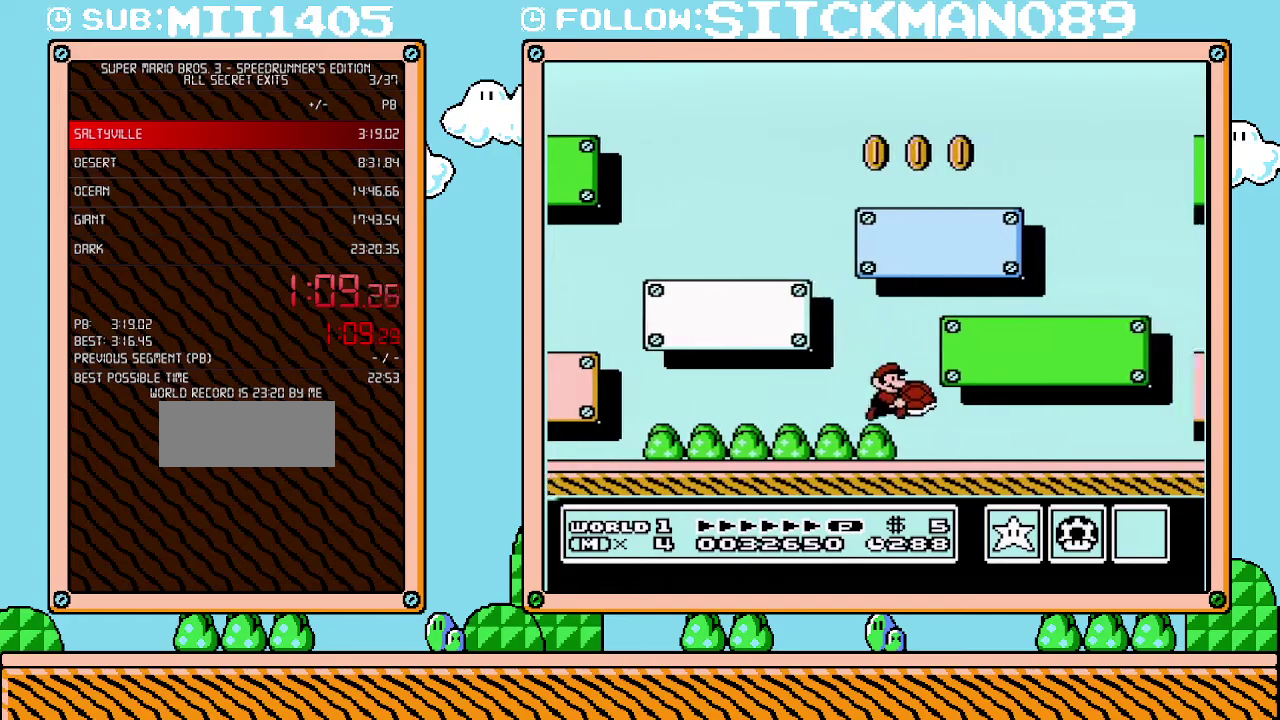
{"buttons": ["B", "DPAD_RIGHT"], "events": [[133, "DPAD_DOWN", "up"]]}
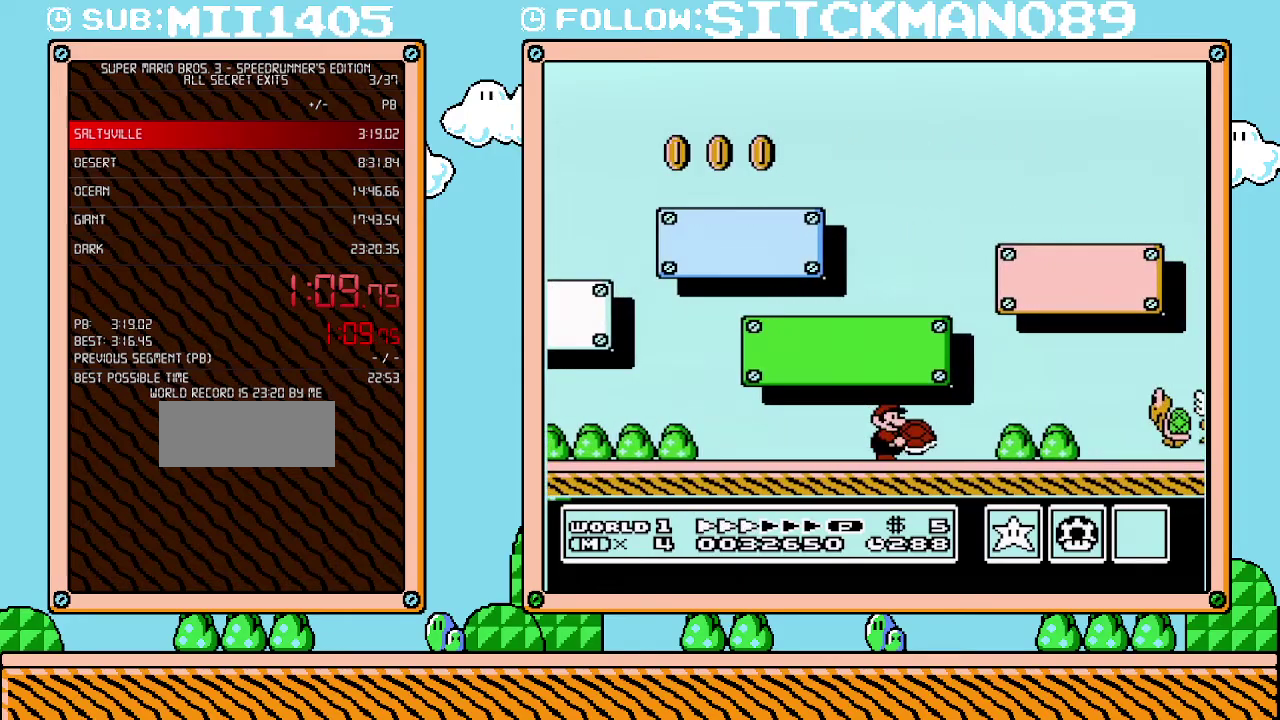
{"buttons": ["B", "DPAD_RIGHT"], "events": []}
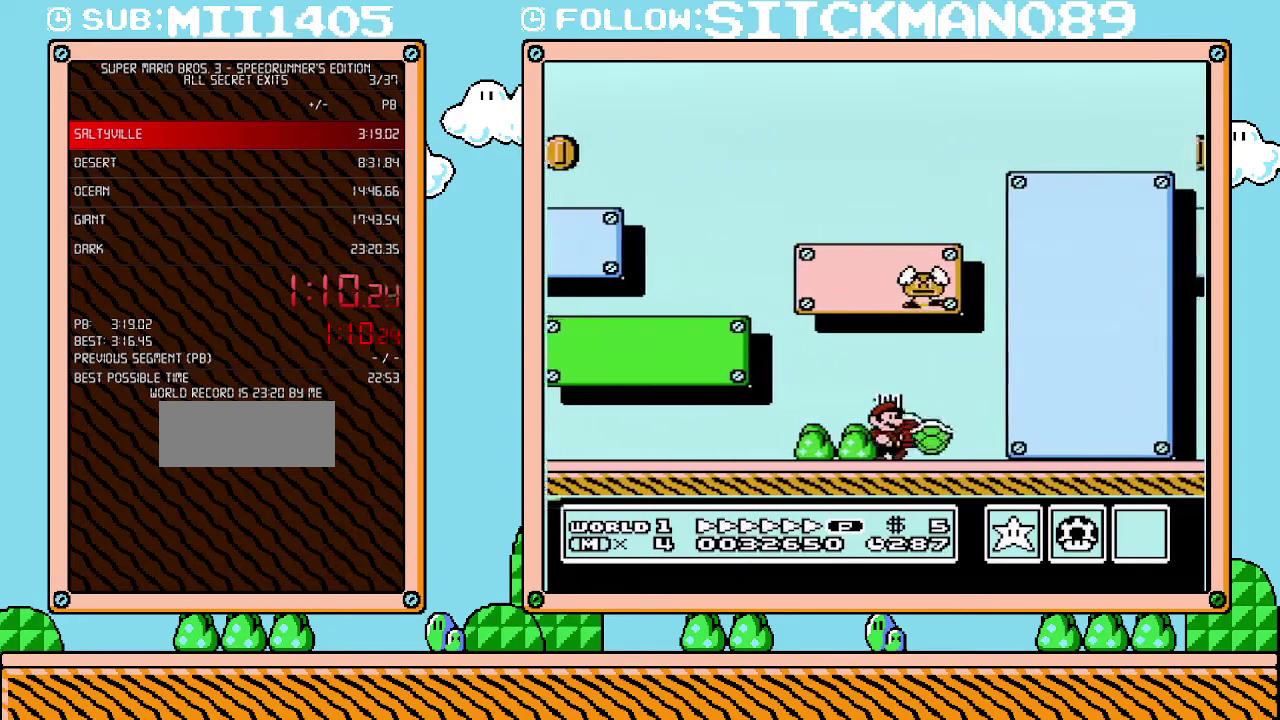
{"buttons": ["B", "DPAD_RIGHT"], "events": []}
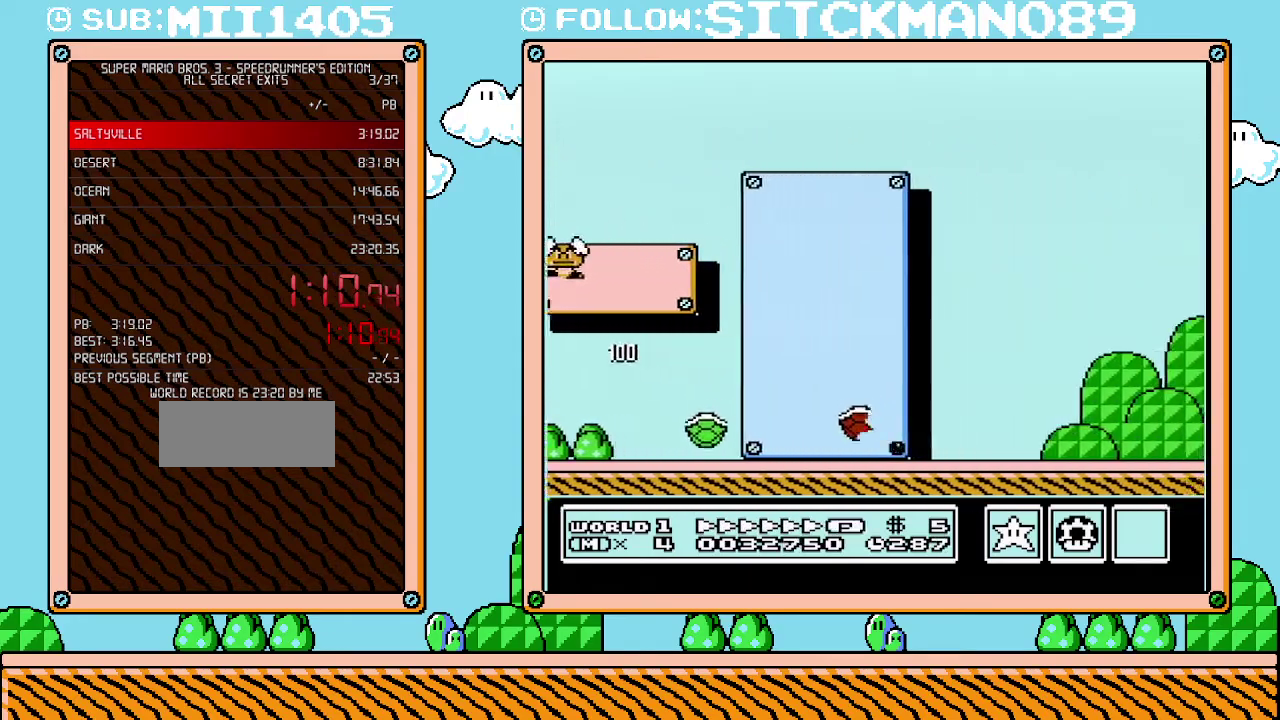
{"buttons": ["B", "DPAD_RIGHT"], "events": []}
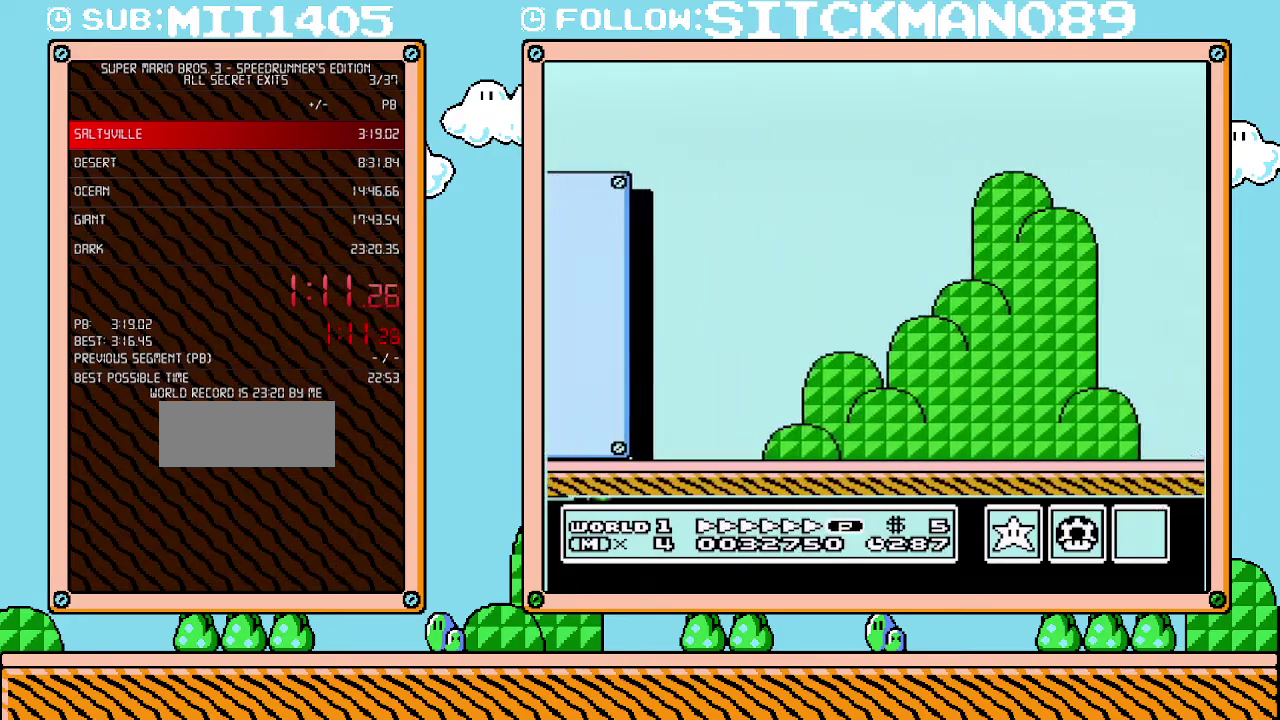
{"buttons": ["B", "DPAD_RIGHT"], "events": []}
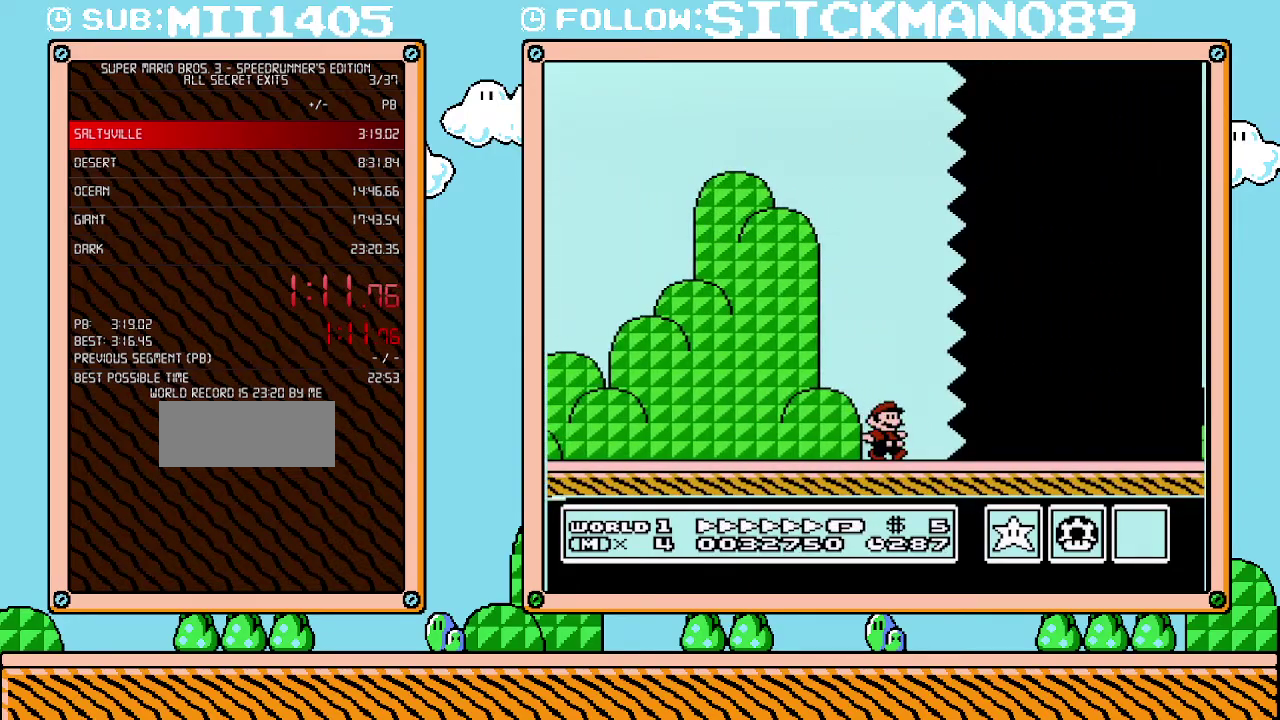
{"buttons": ["B", "DPAD_RIGHT"], "events": []}
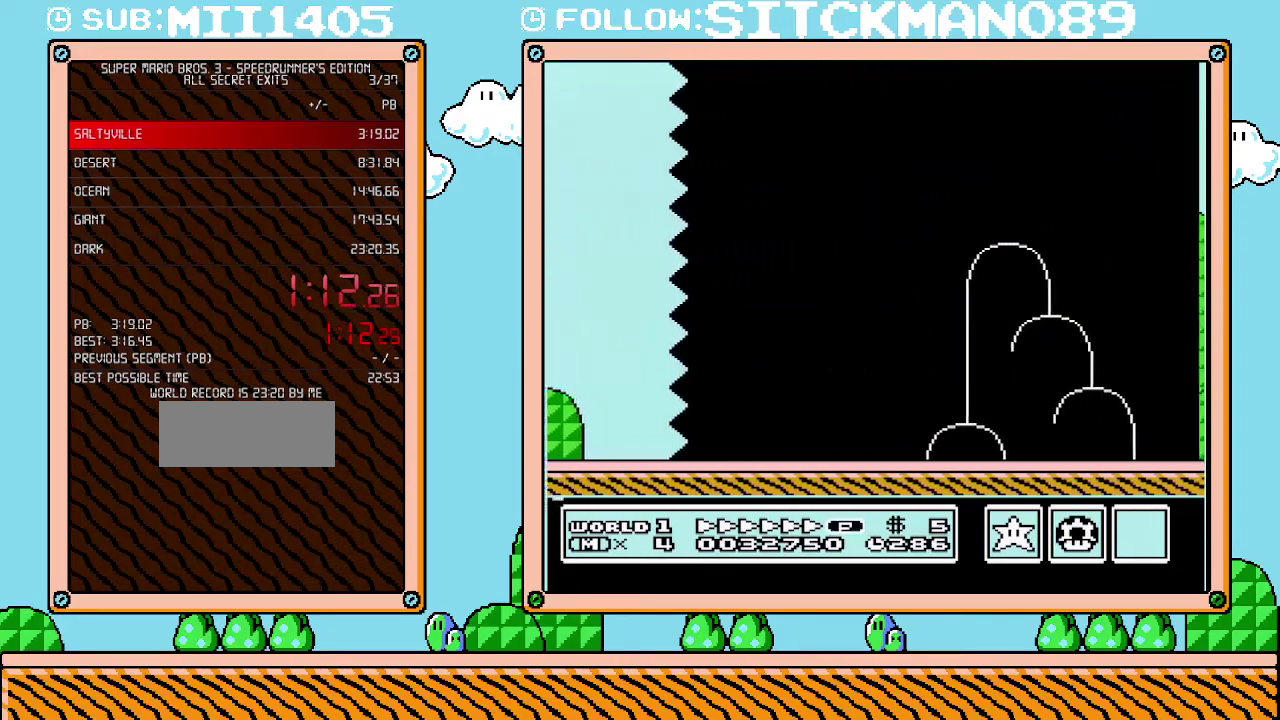
{"buttons": ["A", "B", "DPAD_RIGHT"], "events": [[500, "A", "down"]]}
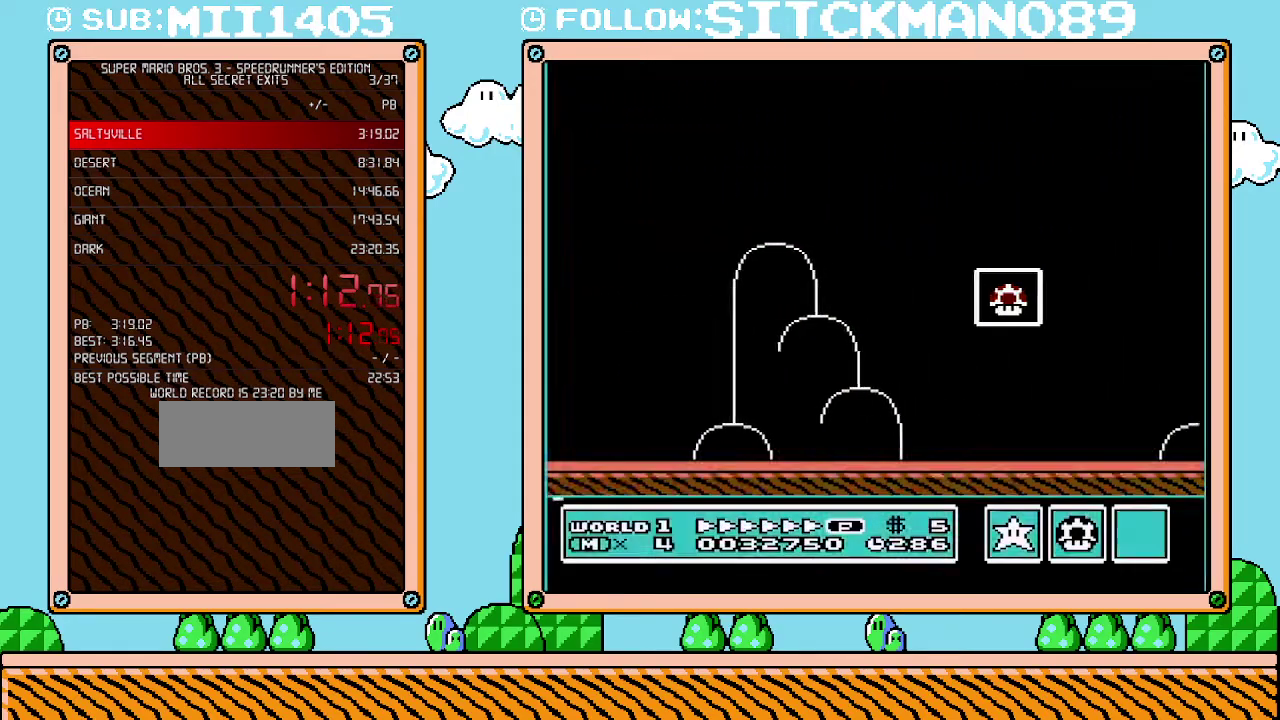
{"buttons": ["B"], "events": [[167, "A", "up"], [383, "A", "down"], [467, "A", "up"], [467, "DPAD_RIGHT", "up"]]}
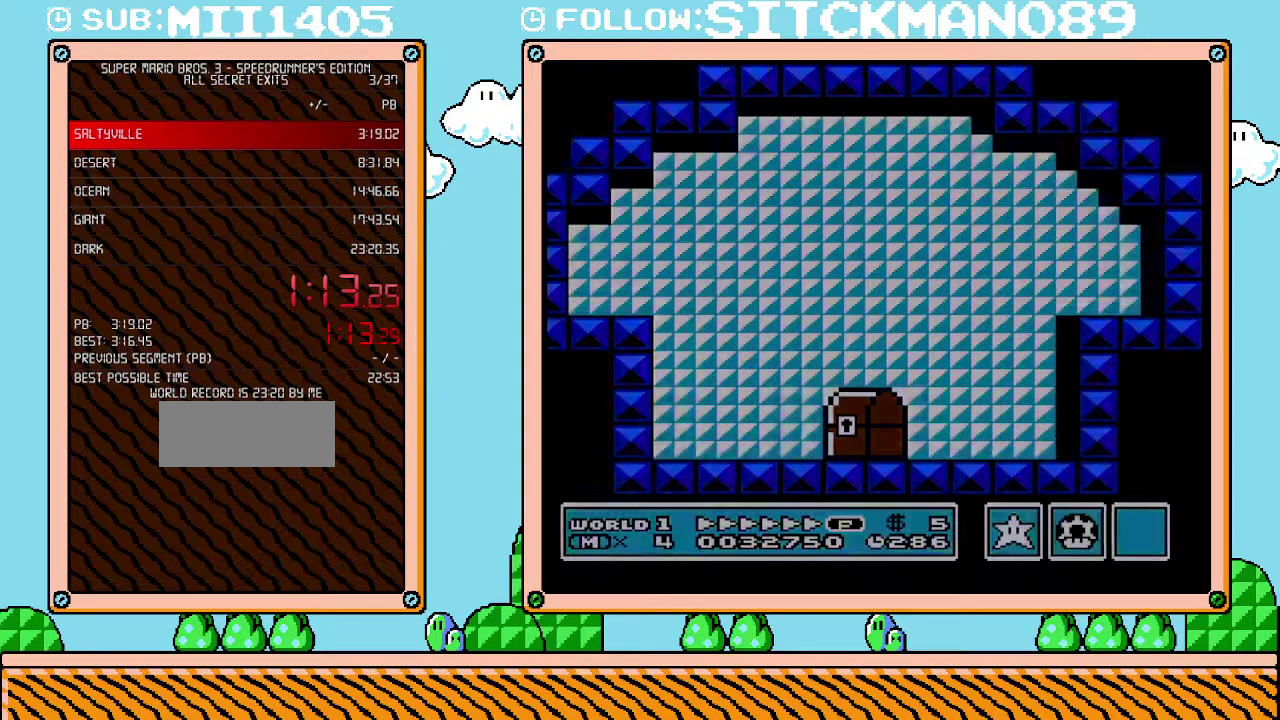
{"buttons": ["B", "DPAD_RIGHT"], "events": [[17, "A", "down"], [167, "A", "up"], [200, "DPAD_RIGHT", "down"], [233, "A", "down"], [500, "A", "up"]]}
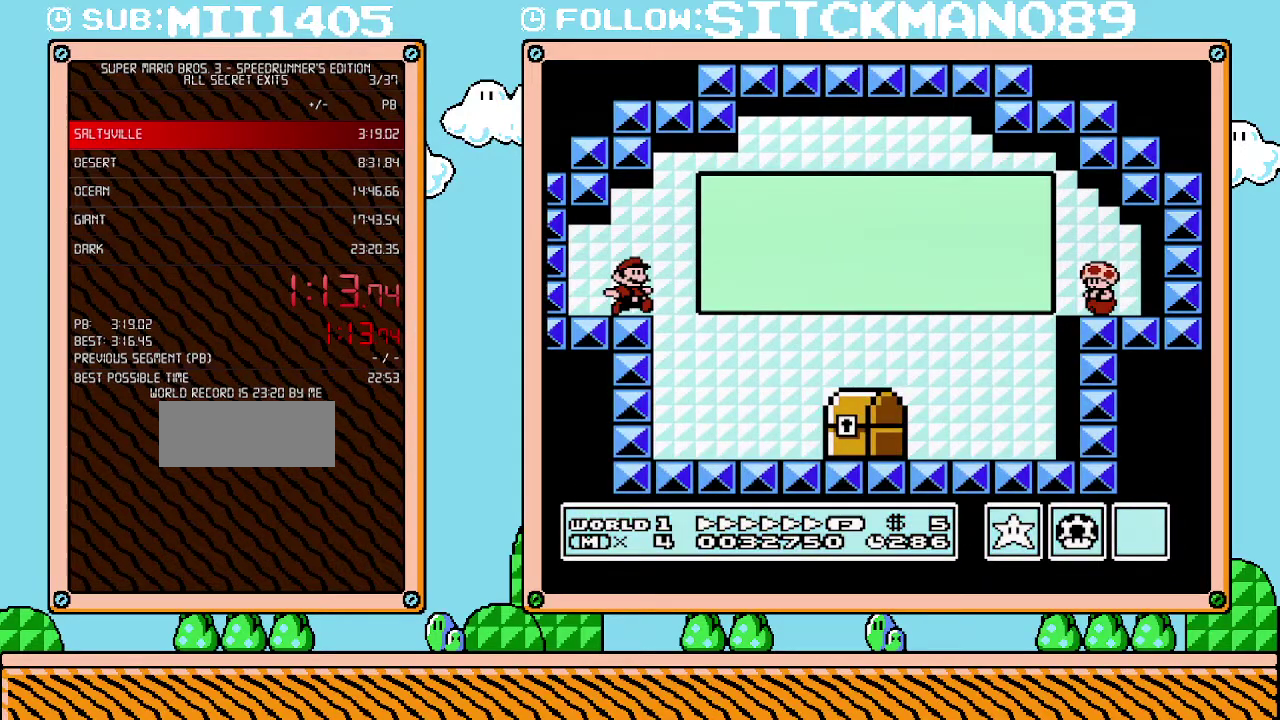
{"buttons": ["A", "B", "DPAD_RIGHT"], "events": [[67, "A", "down"]]}
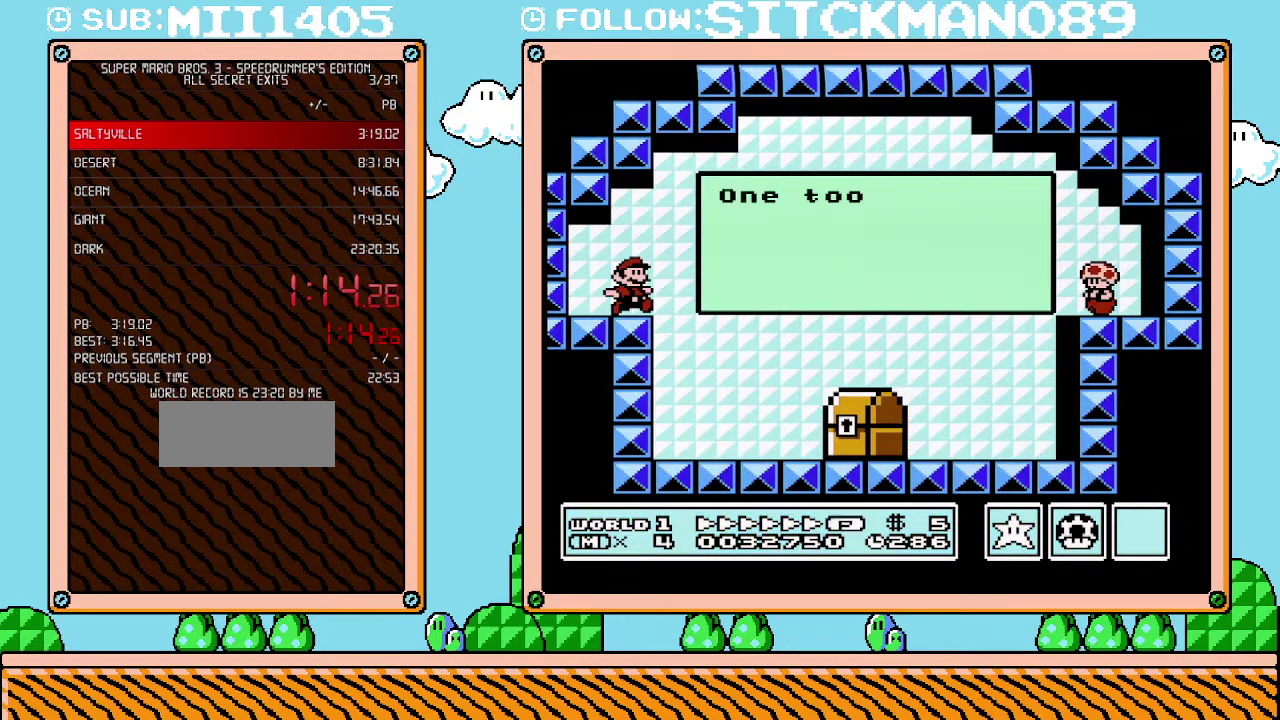
{"buttons": ["A", "B", "DPAD_RIGHT"], "events": [[67, "A", "up"], [133, "A", "down"], [217, "A", "up"], [317, "A", "down"]]}
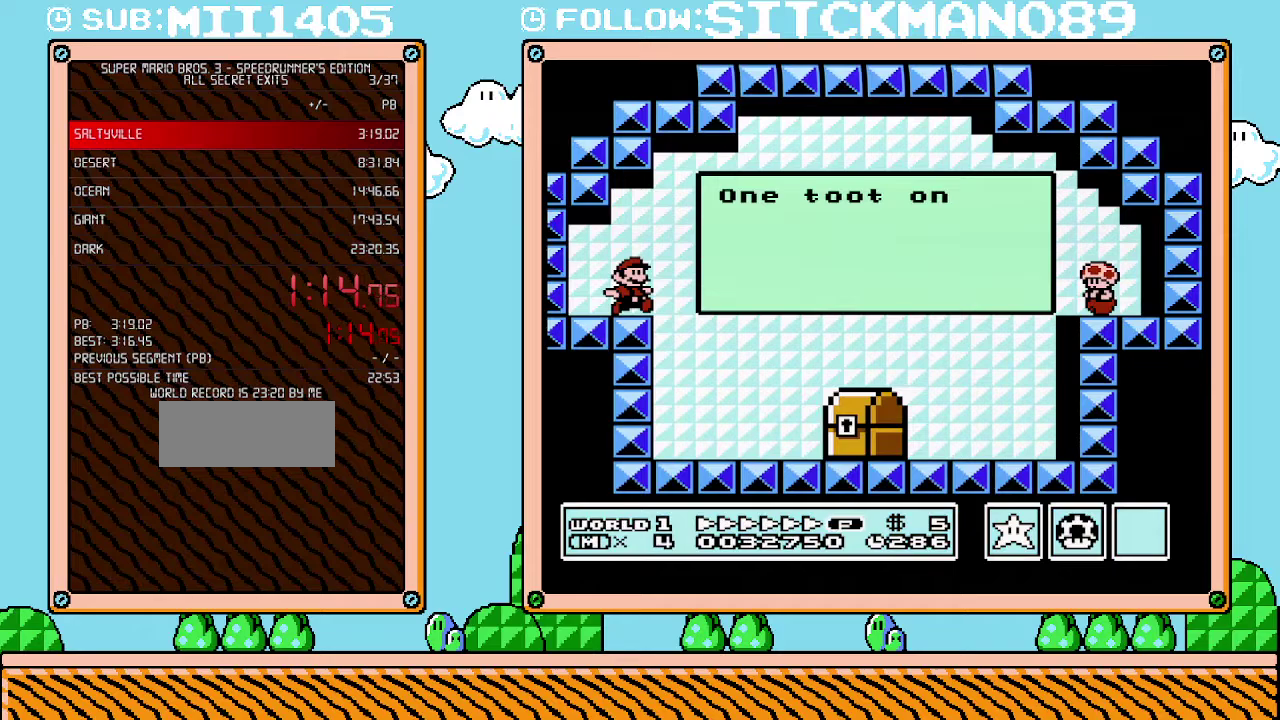
{"buttons": ["B", "DPAD_RIGHT"], "events": [[133, "A", "up"], [200, "A", "down"], [500, "A", "up"]]}
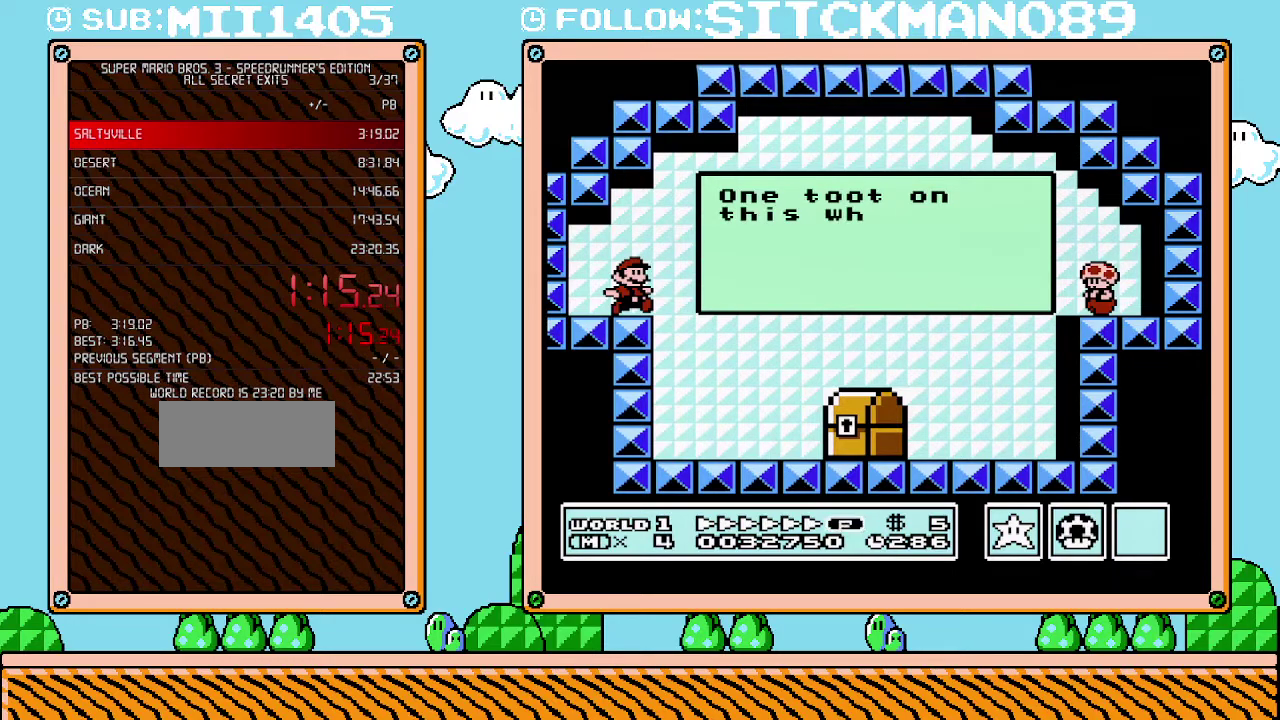
{"buttons": ["A", "B", "DPAD_RIGHT"], "events": [[67, "A", "down"], [417, "A", "up"], [467, "A", "down"]]}
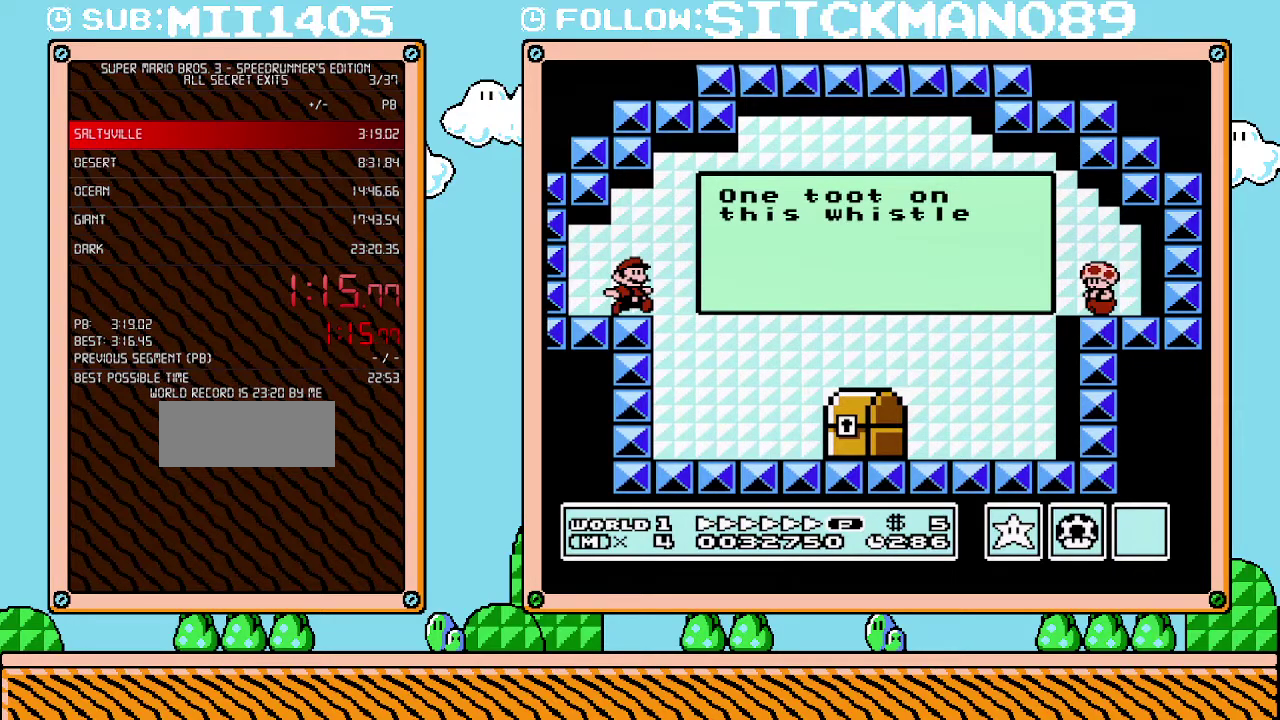
{"buttons": ["B", "DPAD_RIGHT"], "events": [[100, "A", "up"], [167, "A", "down"], [317, "A", "up"], [383, "A", "down"], [500, "A", "up"]]}
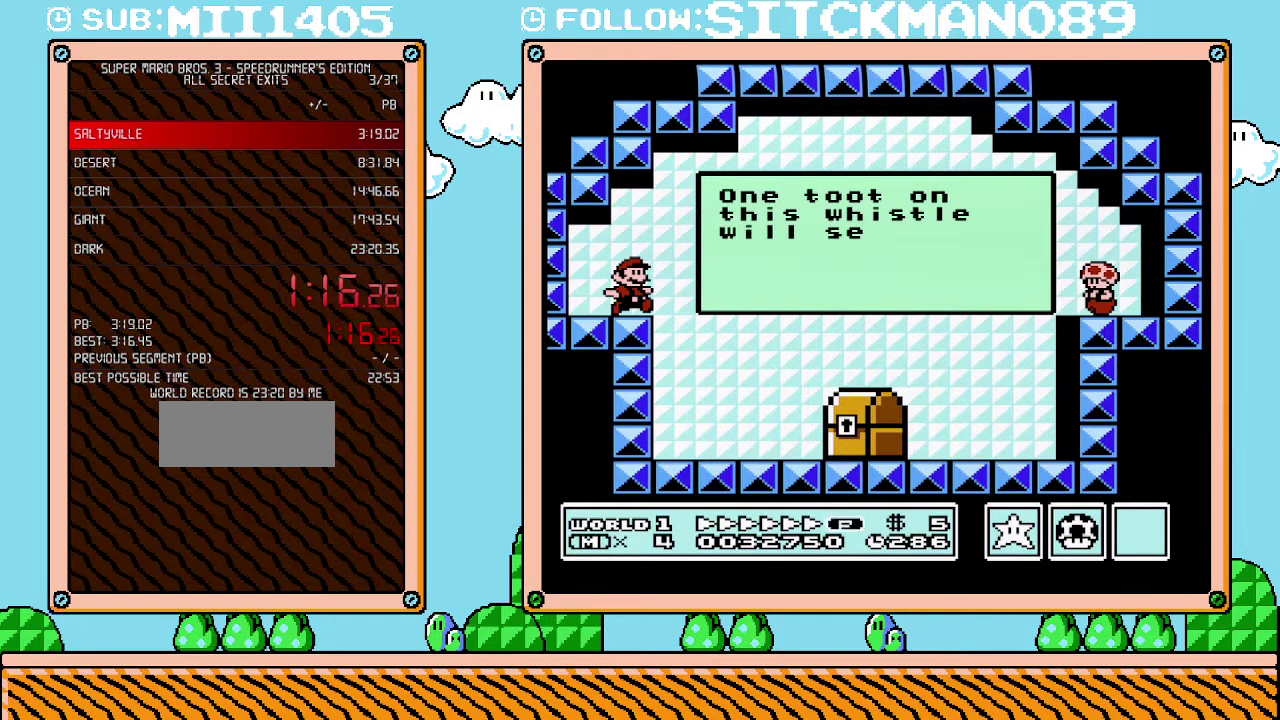
{"buttons": ["A", "B", "DPAD_RIGHT"], "events": [[67, "A", "down"], [217, "A", "up"], [283, "A", "down"], [417, "A", "up"], [467, "A", "down"]]}
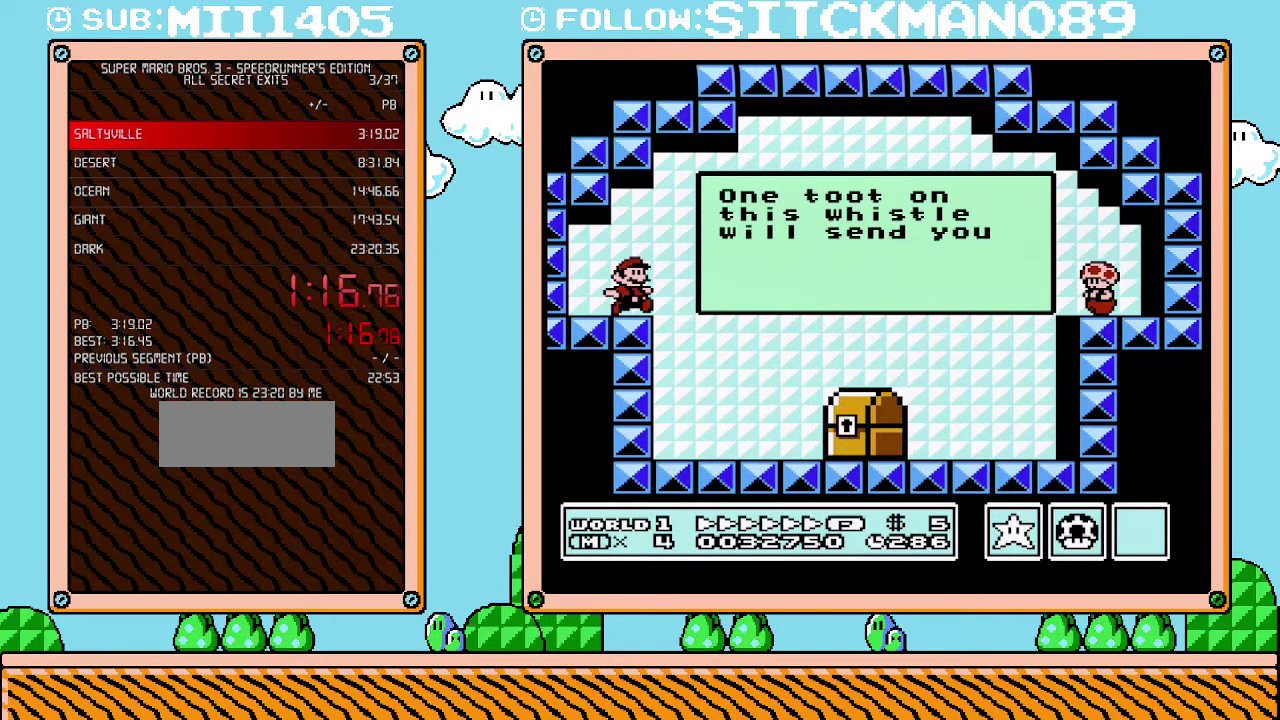
{"buttons": ["B", "DPAD_RIGHT"], "events": [[100, "A", "up"], [167, "A", "down"], [283, "A", "up"], [350, "A", "down"], [500, "A", "up"]]}
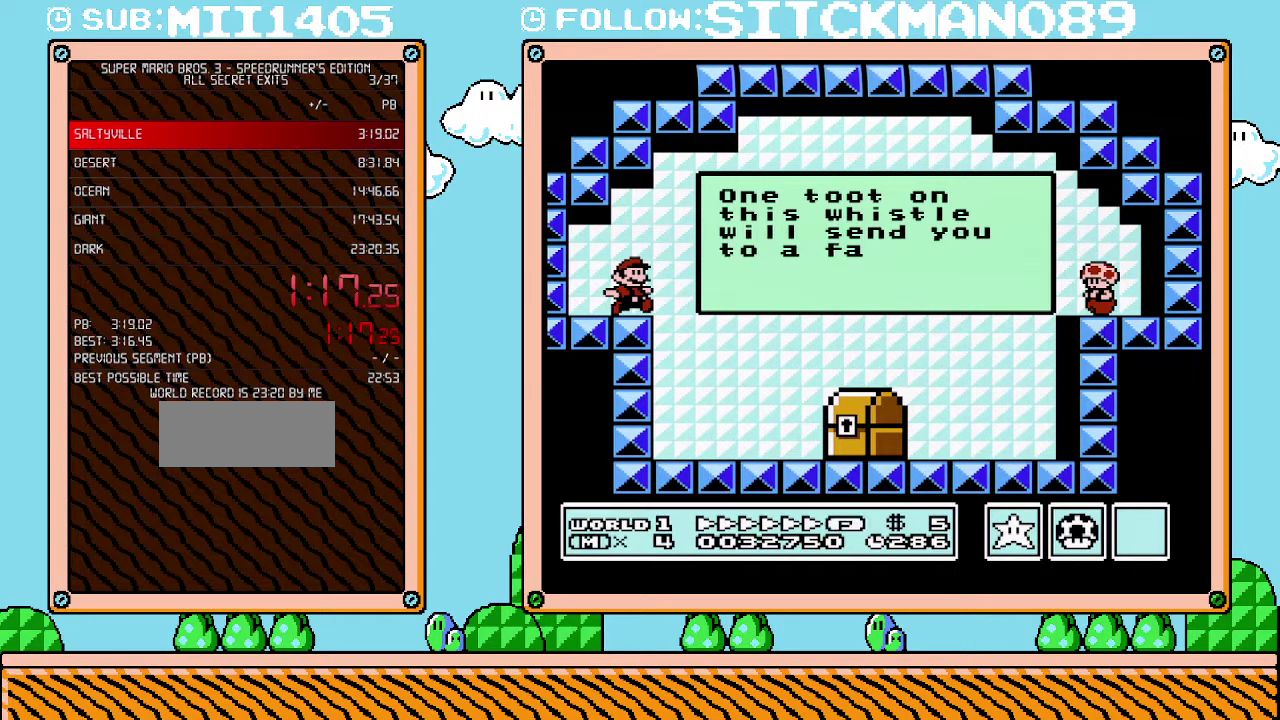
{"buttons": ["A", "B", "DPAD_RIGHT"], "events": [[67, "A", "down"], [200, "A", "up"], [250, "A", "down"]]}
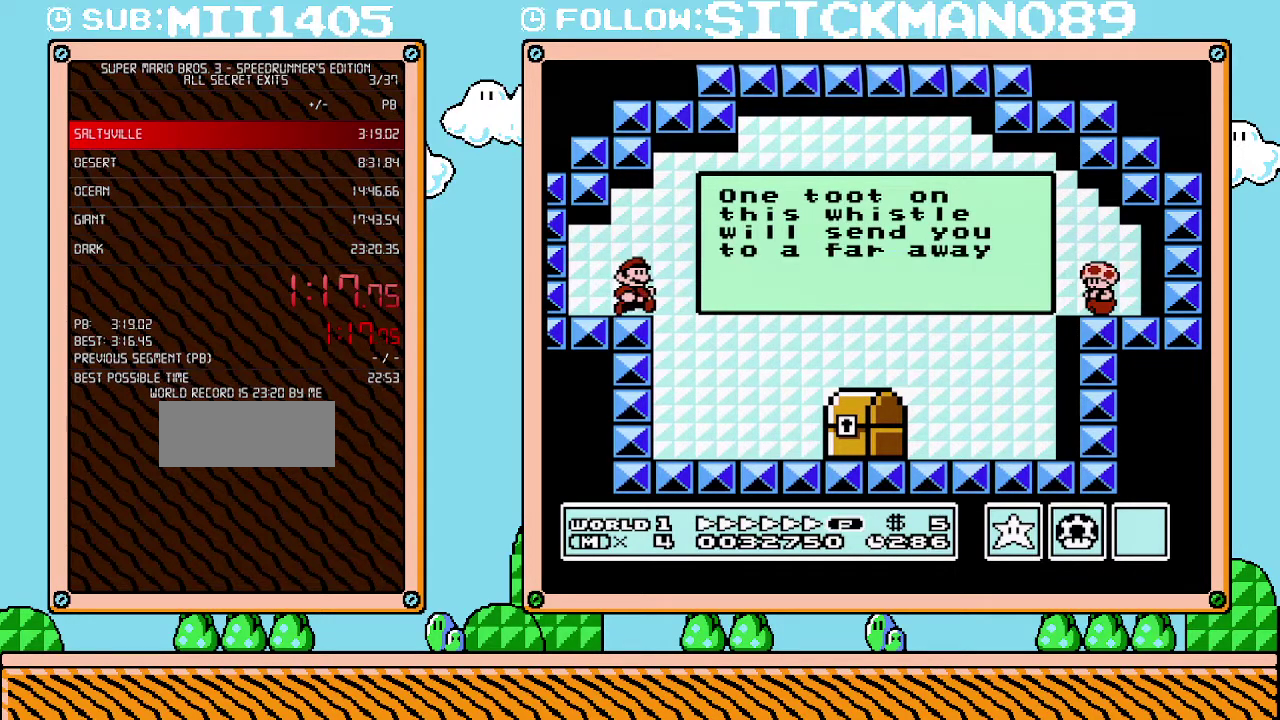
{"buttons": ["B", "DPAD_RIGHT"], "events": [[67, "A", "up"], [133, "A", "down"], [267, "A", "up"]]}
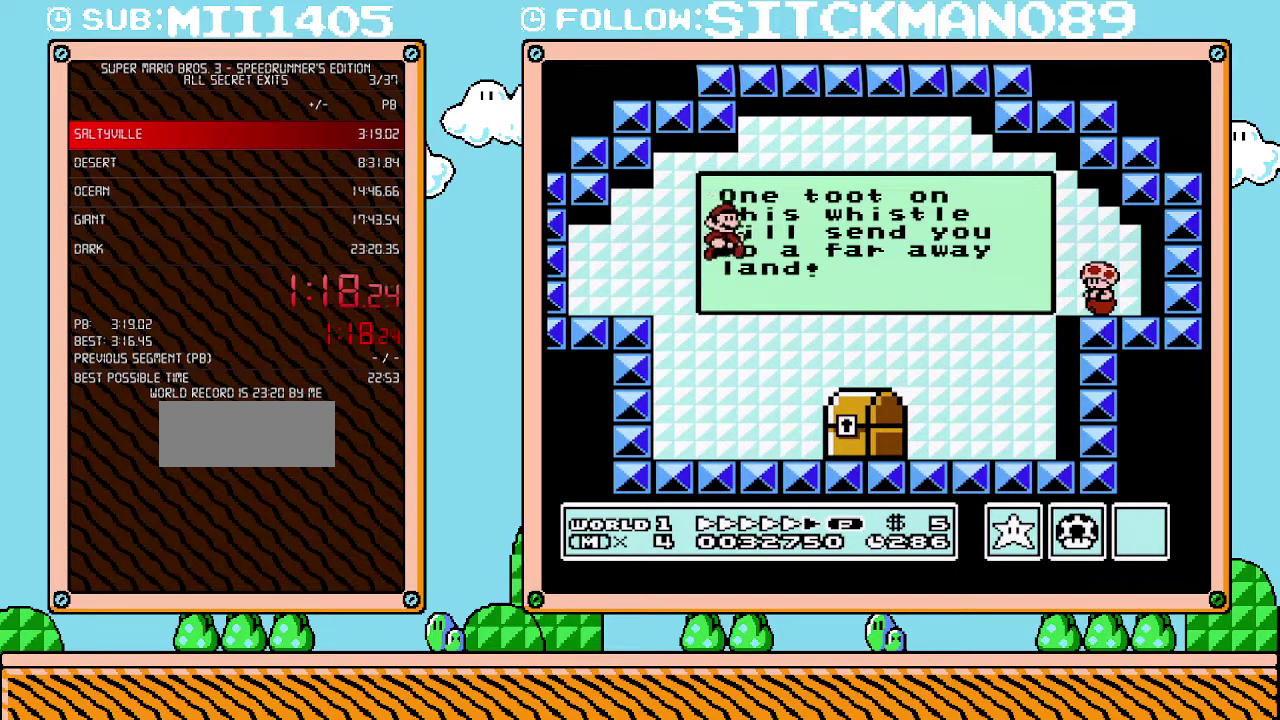
{"buttons": [], "events": [[383, "B", "up"], [450, "B", "down"], [483, "DPAD_RIGHT", "up"], [500, "B", "up"]]}